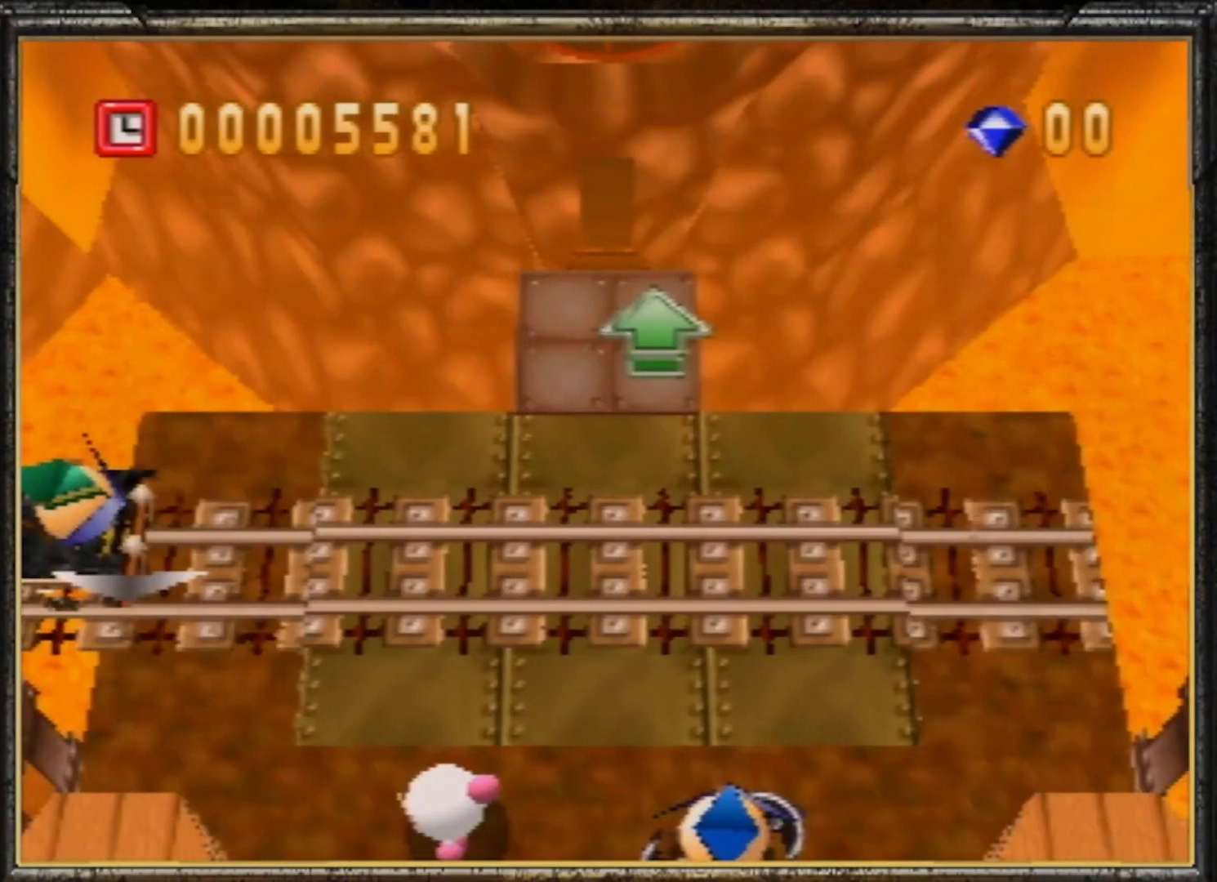
Gameplay with a controller (Nintendo layout); each line is a JSON object with the inputs held at the frame after it. "events" lists button and stick changes between this image and that frame as [ms after this image, input, new state], when the widget could be followed in between. Not read: L3 R3.
{"buttons": [], "left_stick": "center", "events": [[133, "left_stick", "center"]]}
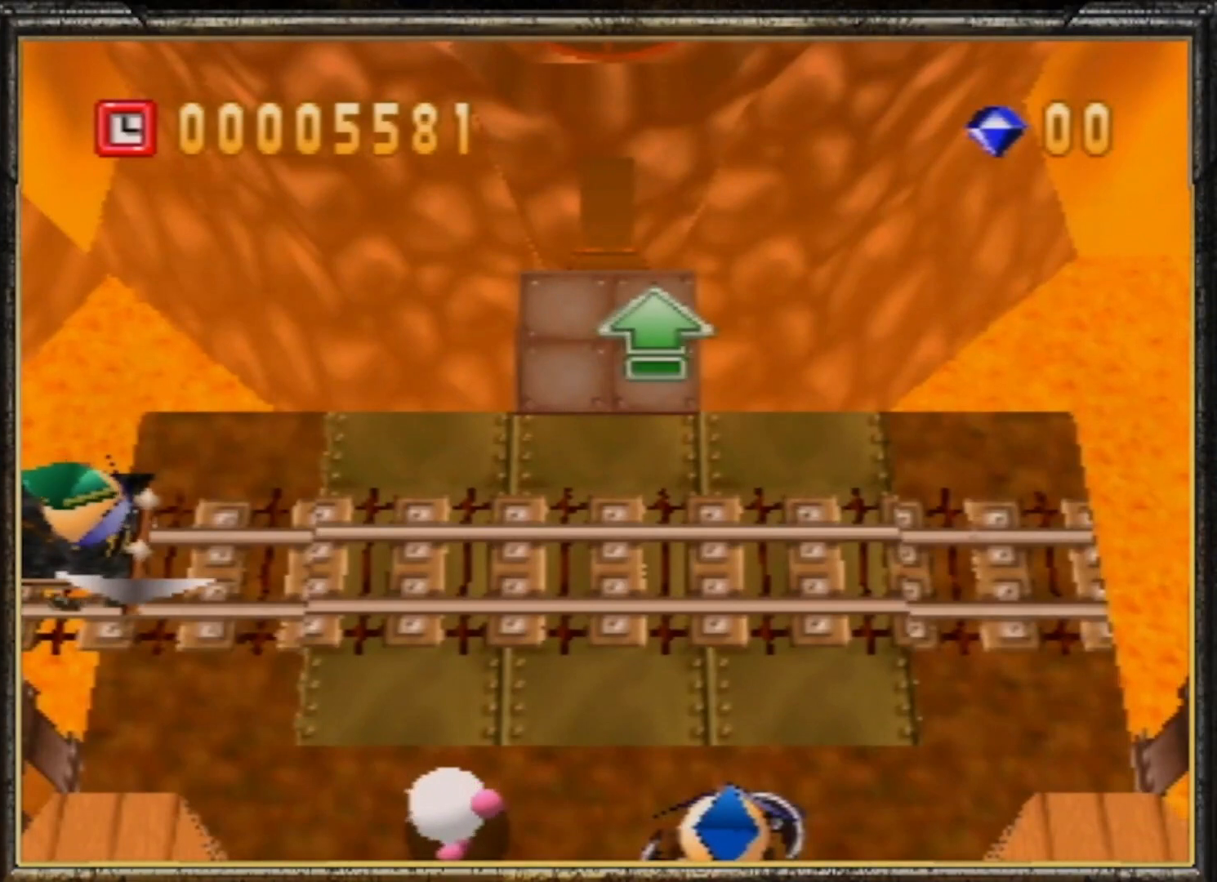
{"buttons": [], "left_stick": "center", "events": []}
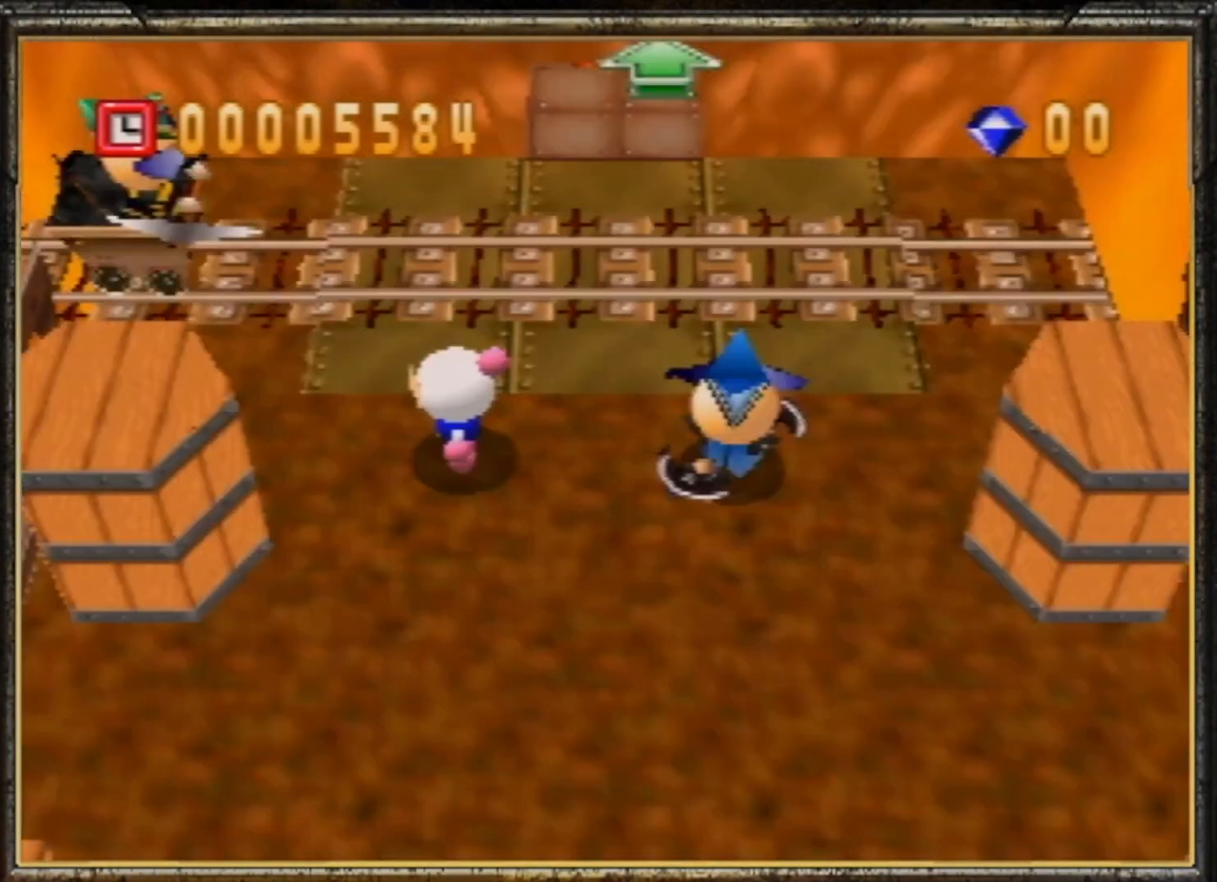
{"buttons": [], "left_stick": "up", "events": [[200, "left_stick", "up-left"], [367, "left_stick", "up"]]}
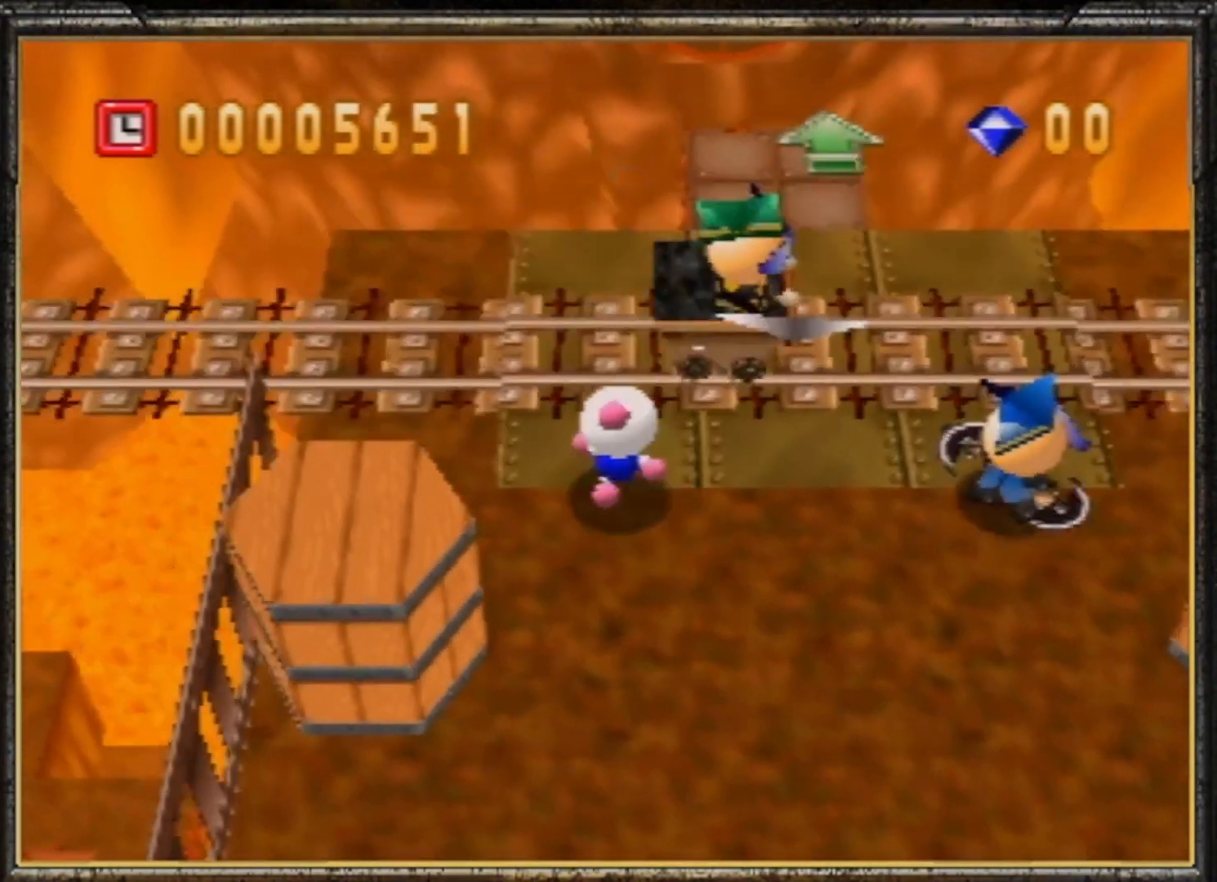
{"buttons": [], "left_stick": "up-right", "events": [[100, "left_stick", "up-right"]]}
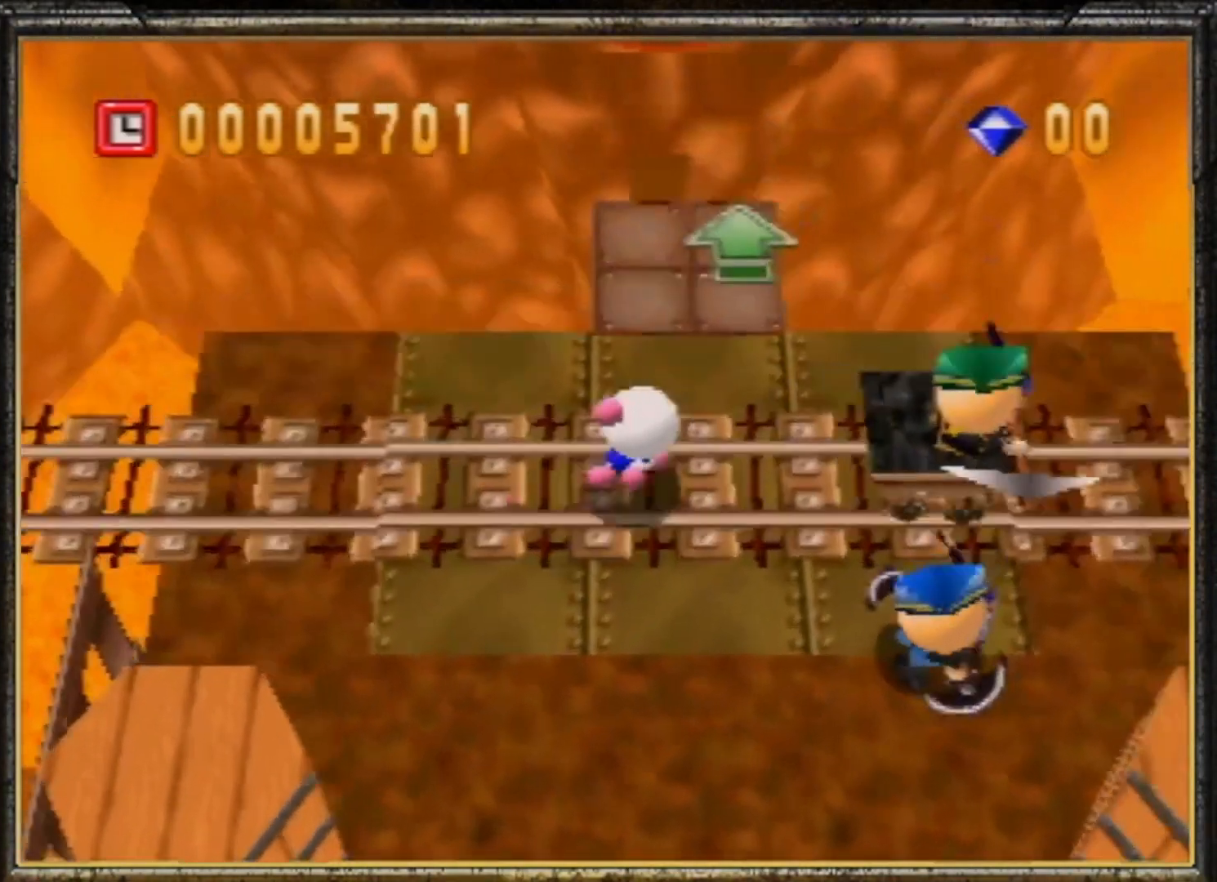
{"buttons": [], "left_stick": "up", "events": [[167, "left_stick", "up"]]}
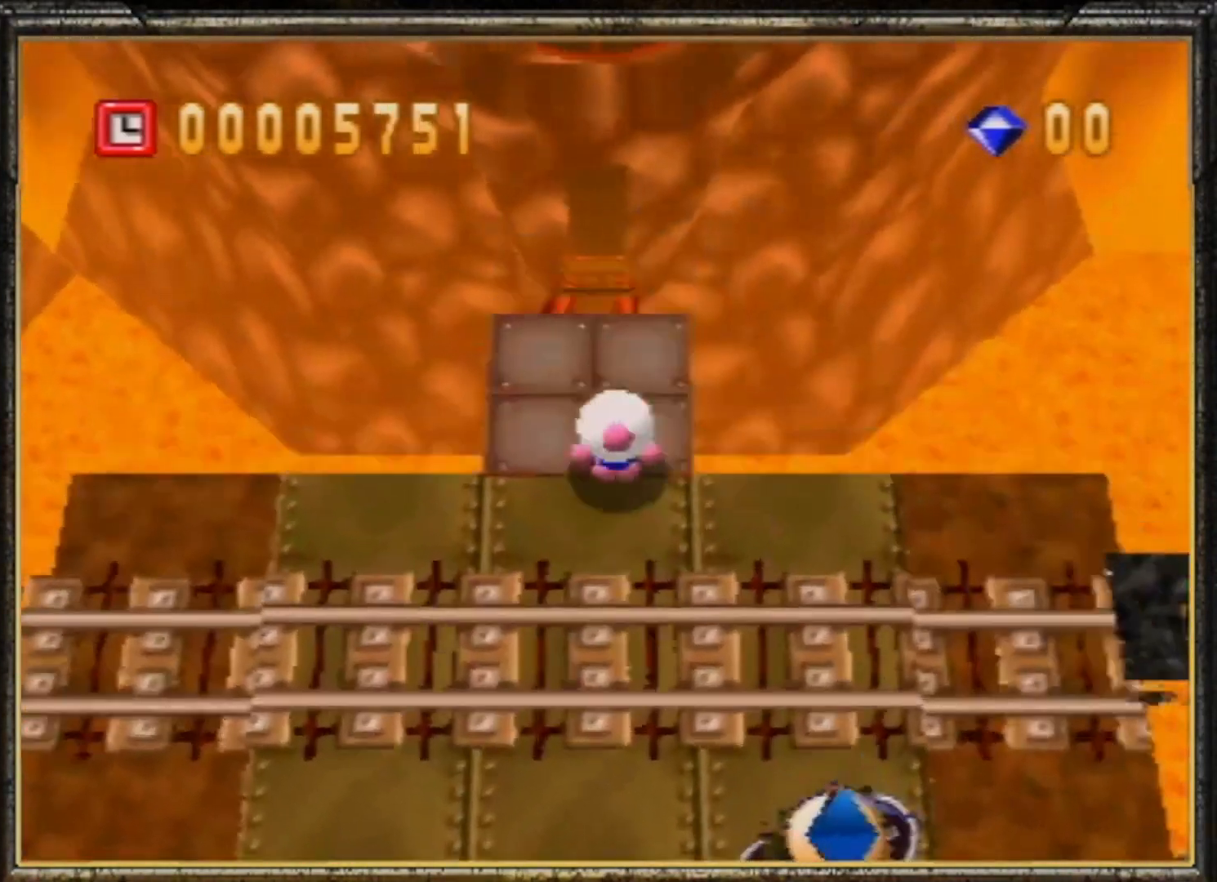
{"buttons": [], "left_stick": "center", "events": [[500, "left_stick", "center"]]}